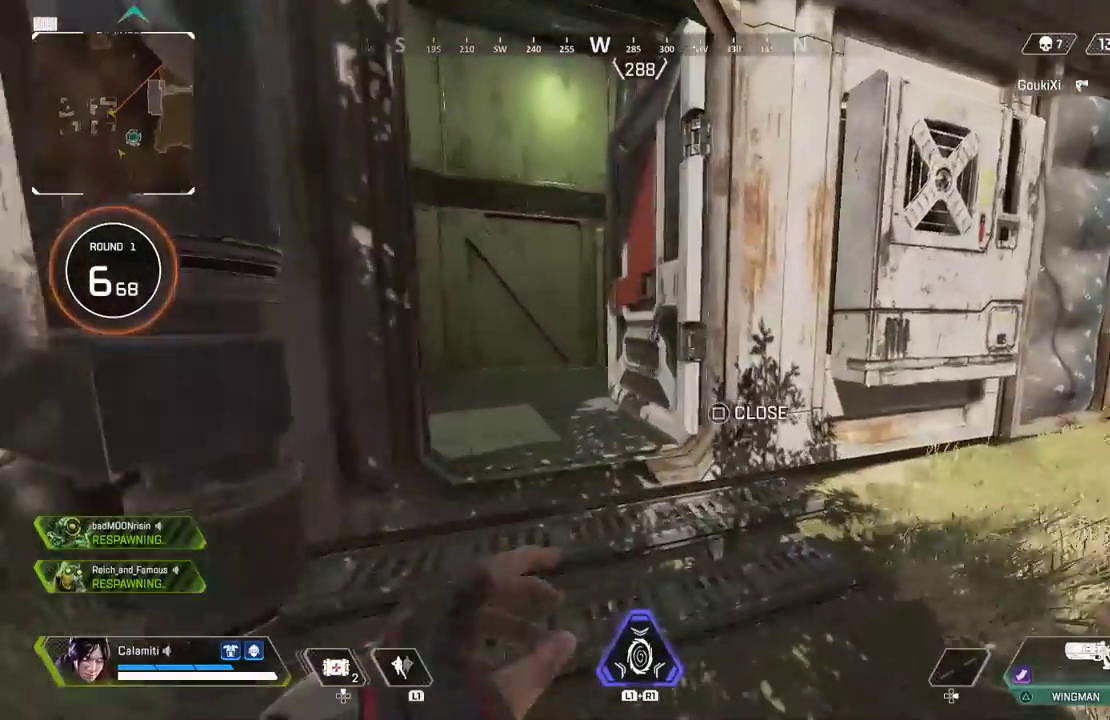
Gameplay with a controller (PlayStation layout); each line is a JSON object with the inputs held at the frame after it. "events" lists button and stick changes between this image and that frame as [ms after this image, input, new state], when the widget could be followed in between.
{"buttons": [], "left_stick": "up", "right_stick": "center", "events": []}
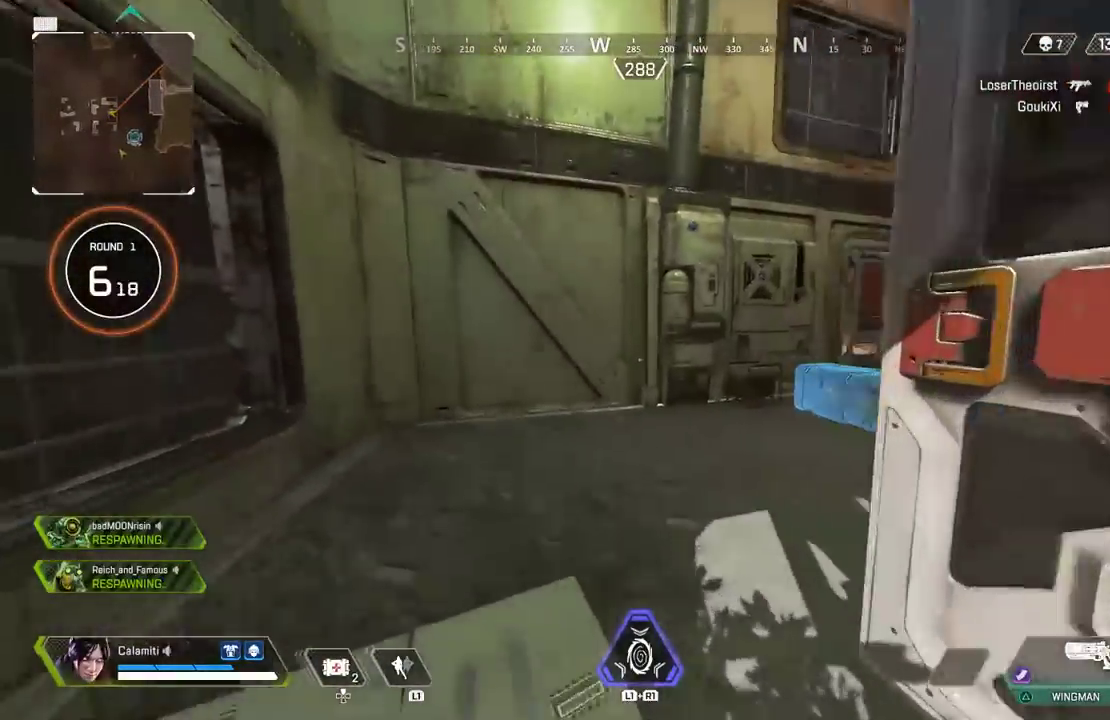
{"buttons": [], "left_stick": "up-right", "right_stick": "center", "events": [[217, "left_stick", "up-right"]]}
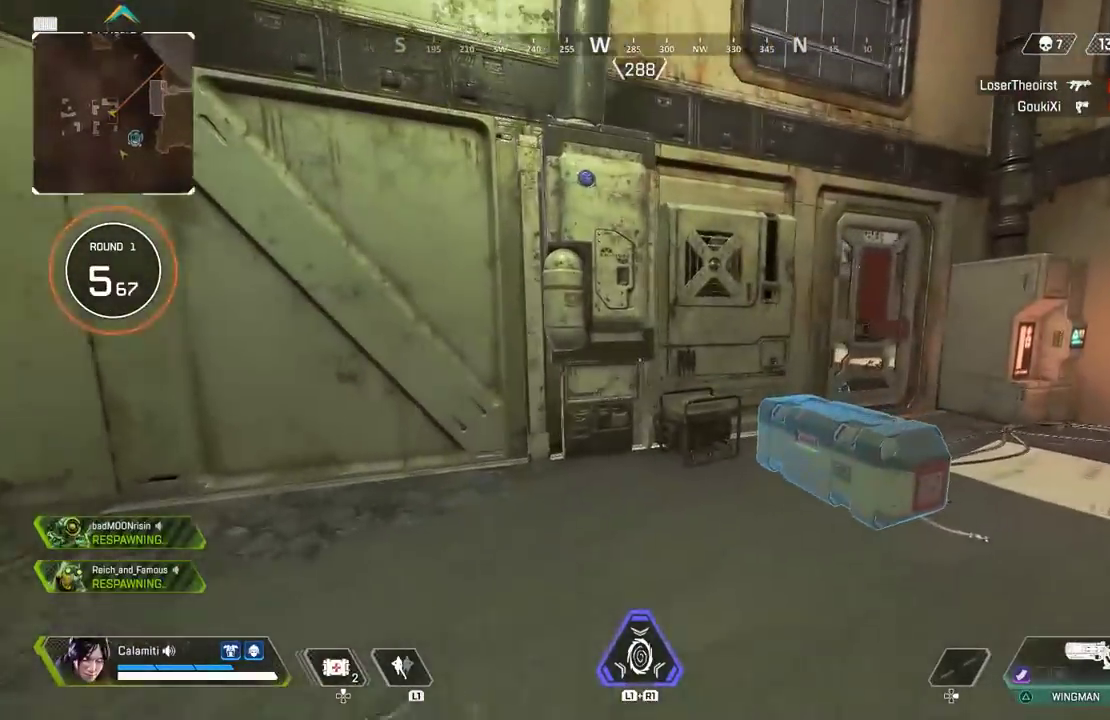
{"buttons": ["SQUARE"], "left_stick": "center", "right_stick": "center", "events": [[33, "SQUARE", "down"], [300, "left_stick", "center"]]}
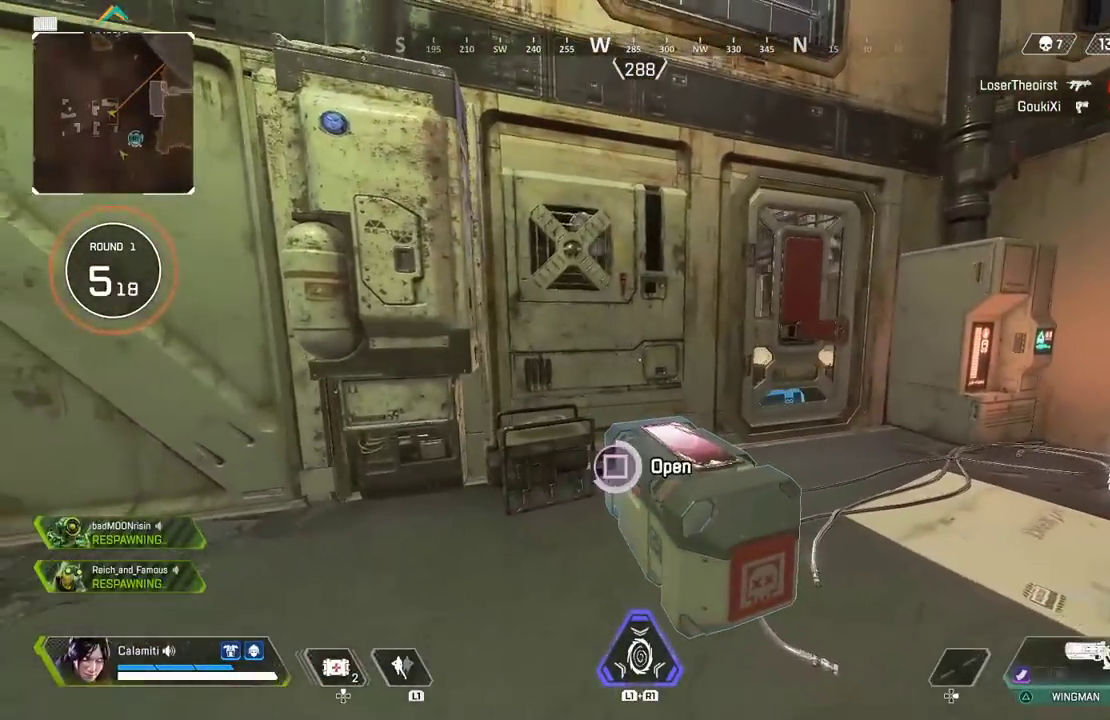
{"buttons": [], "left_stick": "down", "right_stick": "center", "events": [[167, "SQUARE", "up"], [183, "left_stick", "down"]]}
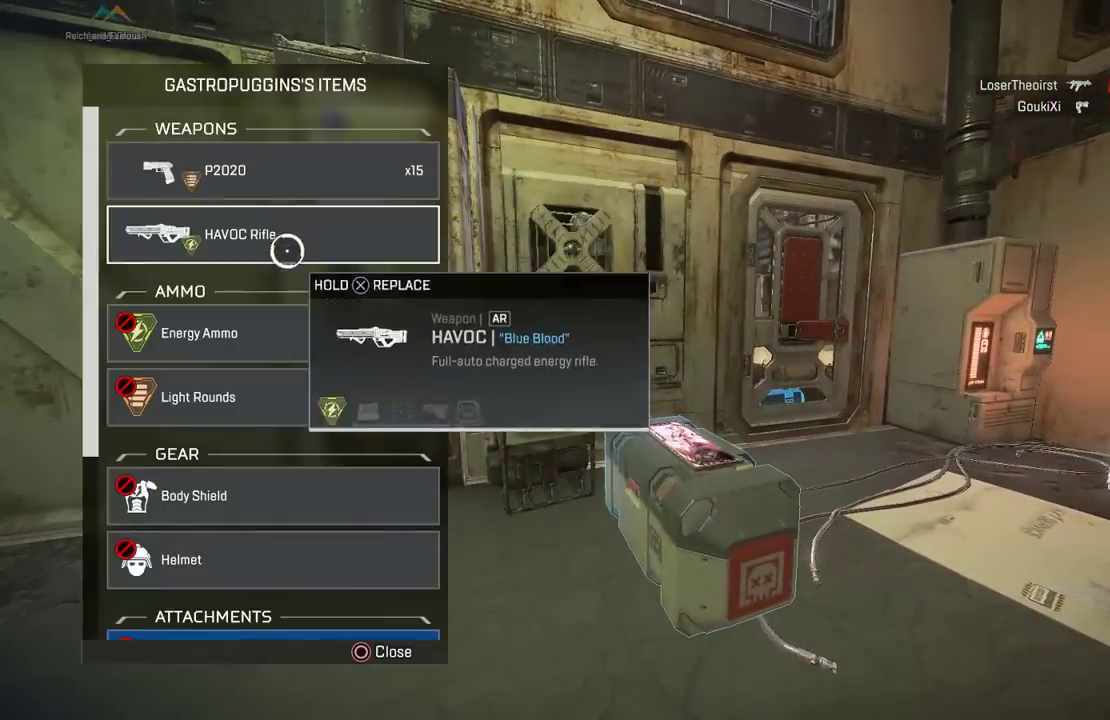
{"buttons": [], "left_stick": "down", "right_stick": "center", "events": [[217, "left_stick", "down-left"], [350, "left_stick", "center"], [350, "right_stick", "down"], [483, "left_stick", "down"], [483, "right_stick", "center"]]}
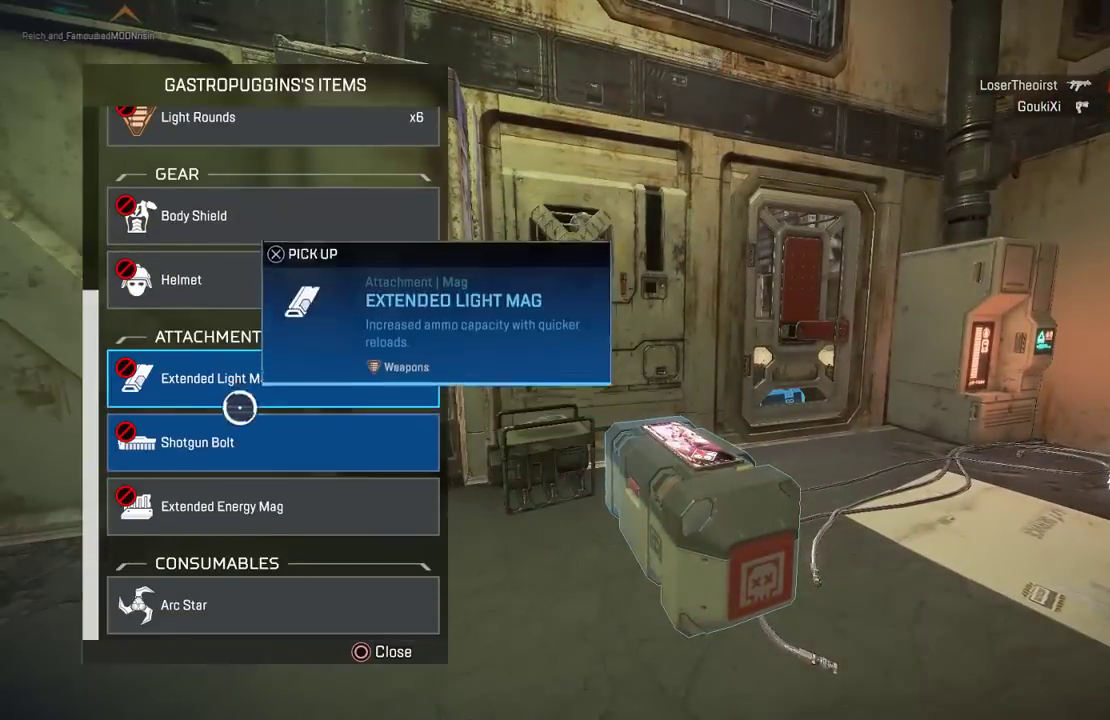
{"buttons": [], "left_stick": "down", "right_stick": "center", "events": [[67, "left_stick", "center"], [183, "left_stick", "down"]]}
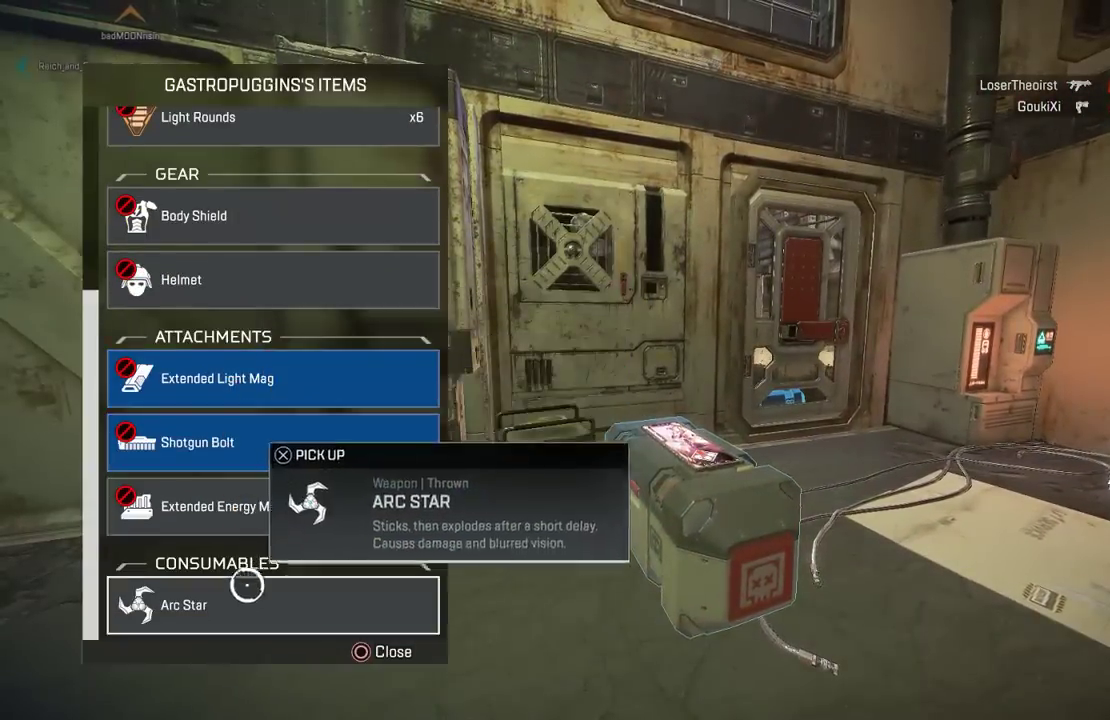
{"buttons": [], "left_stick": "up", "right_stick": "center", "events": [[17, "CROSS", "down"], [67, "left_stick", "right"], [117, "CROSS", "up"], [200, "CIRCLE", "down"], [200, "right_stick", "right"], [217, "left_stick", "up-right"], [267, "CIRCLE", "up"], [317, "L3", "down"], [400, "right_stick", "center"], [450, "L3", "up"], [450, "left_stick", "up"]]}
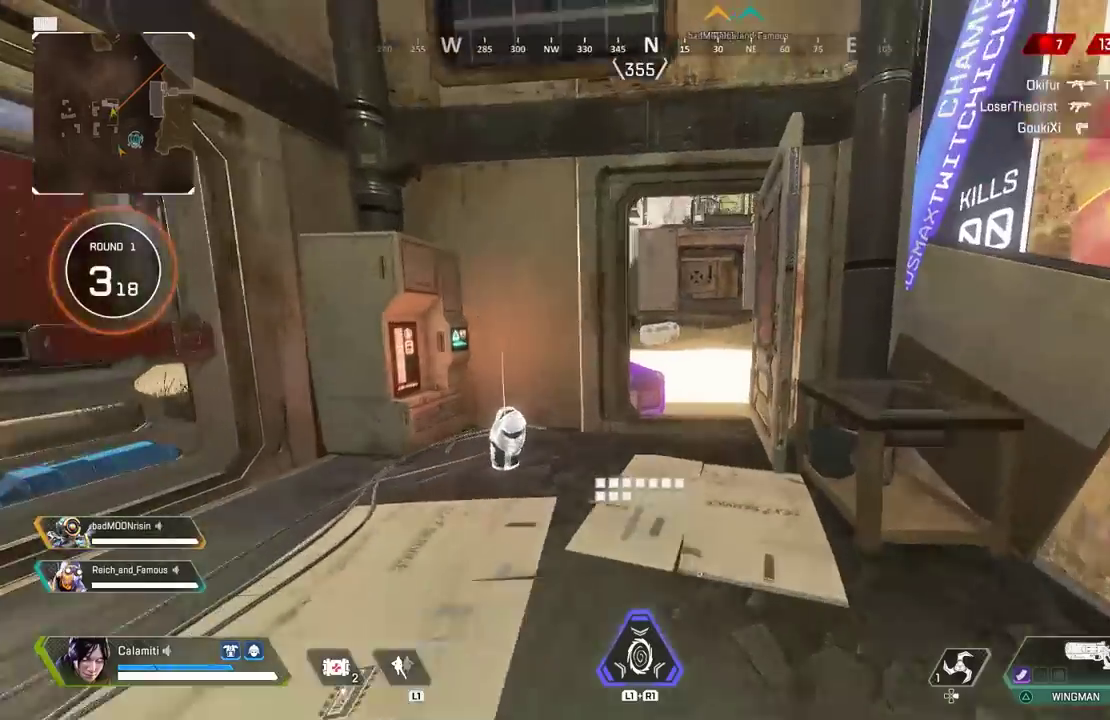
{"buttons": [], "left_stick": "up", "right_stick": "center", "events": []}
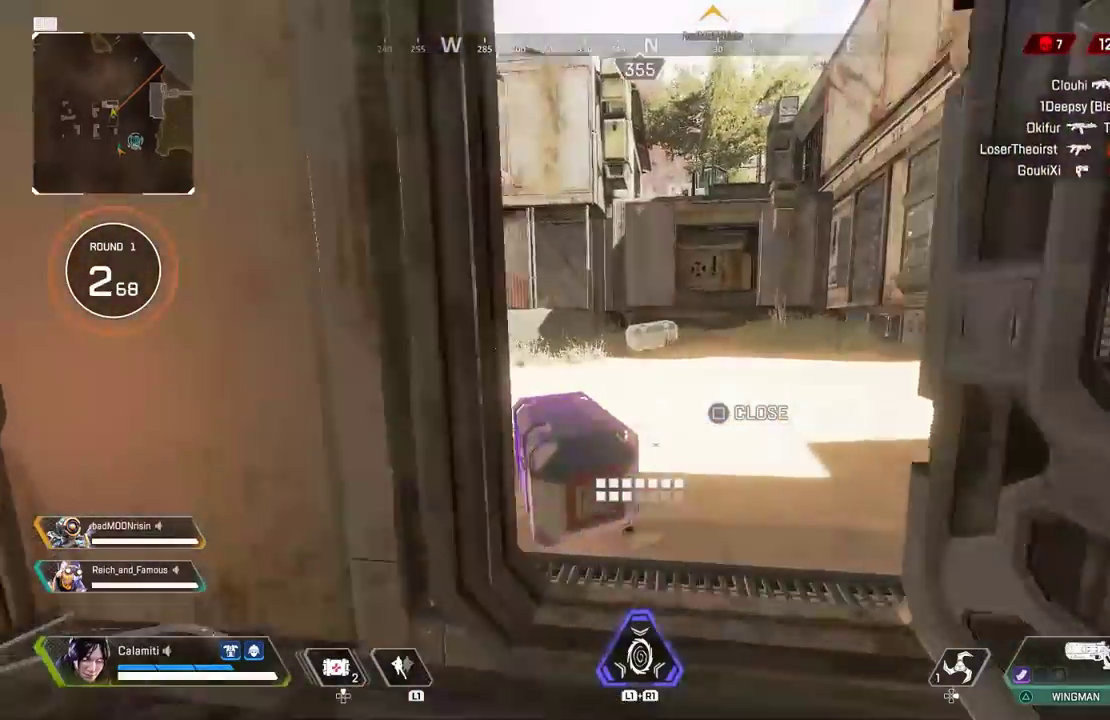
{"buttons": ["SQUARE"], "left_stick": "left", "right_stick": "center", "events": [[67, "SQUARE", "down"], [117, "right_stick", "down-left"], [133, "left_stick", "up-right"], [300, "right_stick", "left"], [450, "left_stick", "down-right"], [483, "right_stick", "center"], [500, "left_stick", "left"]]}
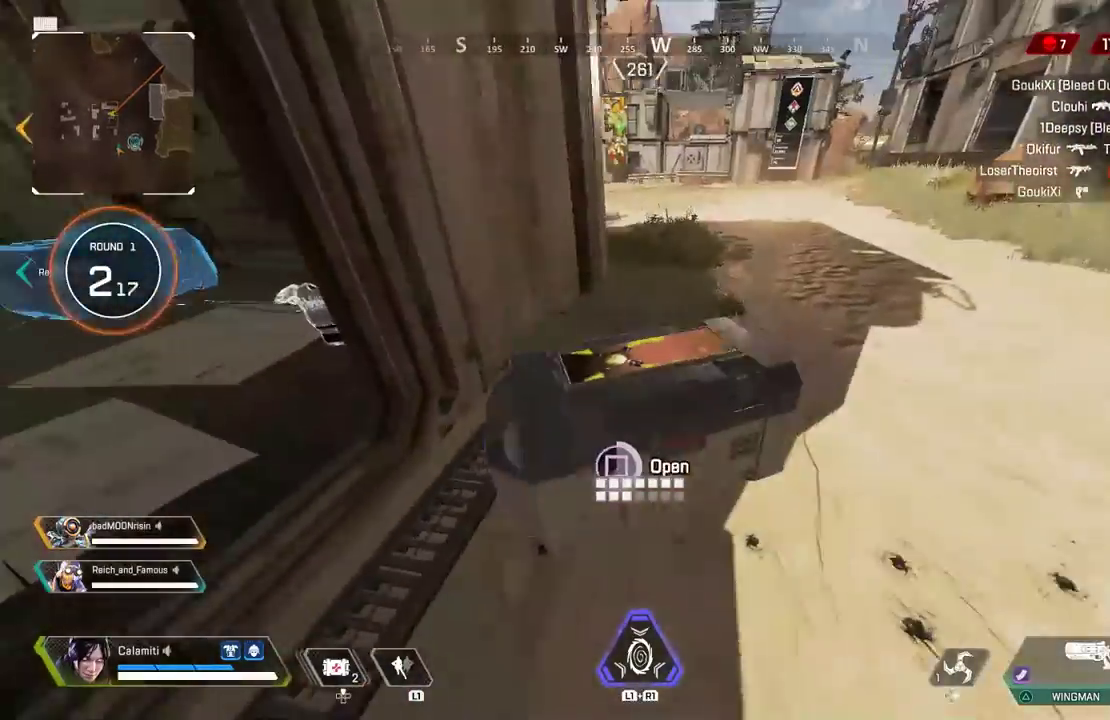
{"buttons": [], "left_stick": "down", "right_stick": "center", "events": [[133, "left_stick", "center"], [183, "left_stick", "right"], [250, "left_stick", "down"], [267, "SQUARE", "up"]]}
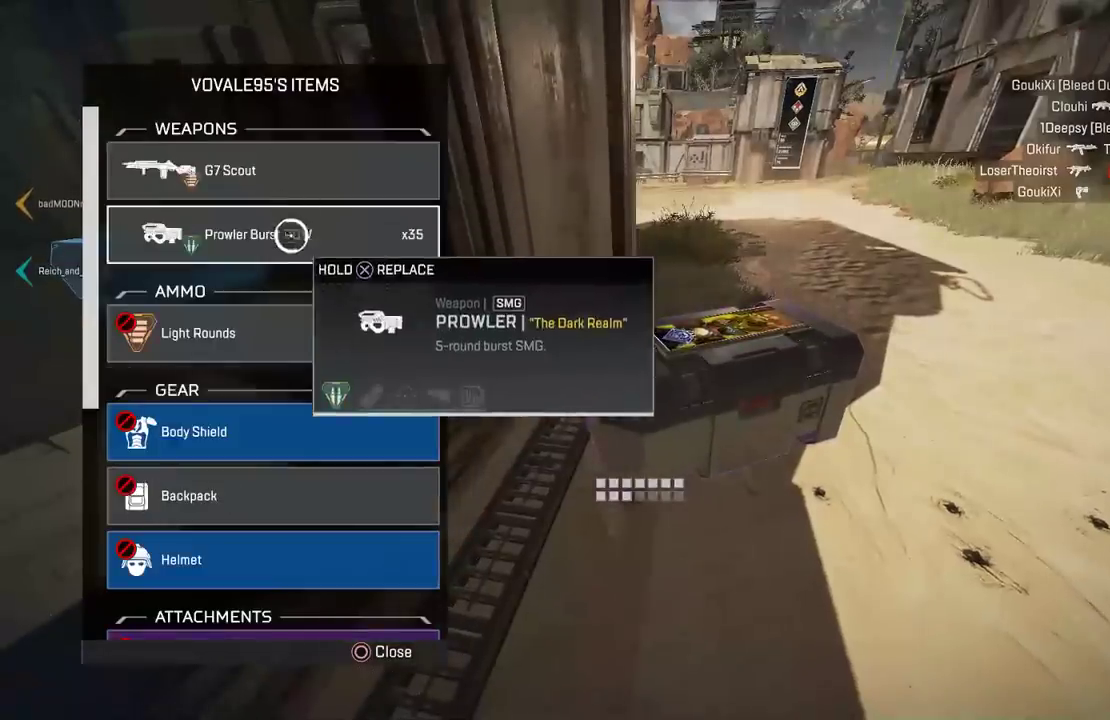
{"buttons": [], "left_stick": "center", "right_stick": "center", "events": [[83, "left_stick", "down-right"], [100, "right_stick", "down"], [217, "left_stick", "down"], [217, "right_stick", "center"], [283, "right_stick", "down-left"], [367, "right_stick", "center"], [417, "left_stick", "center"]]}
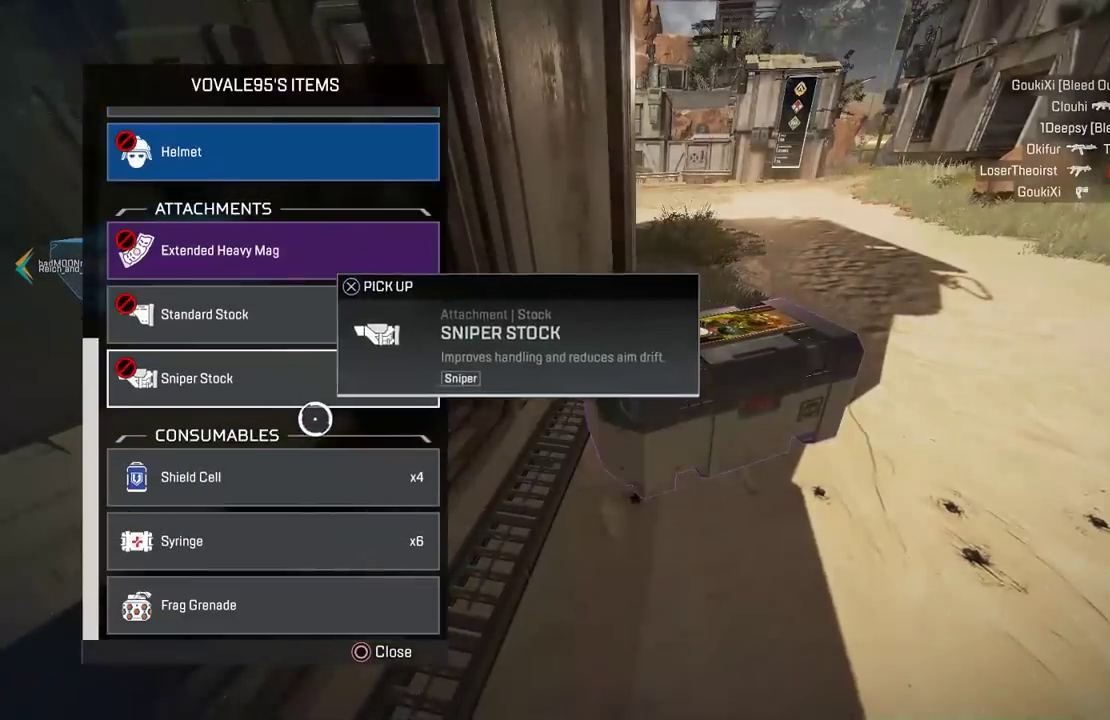
{"buttons": [], "left_stick": "down-right", "right_stick": "center", "events": [[33, "left_stick", "left"], [100, "left_stick", "down-left"], [233, "left_stick", "right"], [250, "CROSS", "down"], [333, "CROSS", "up"], [400, "left_stick", "down-right"]]}
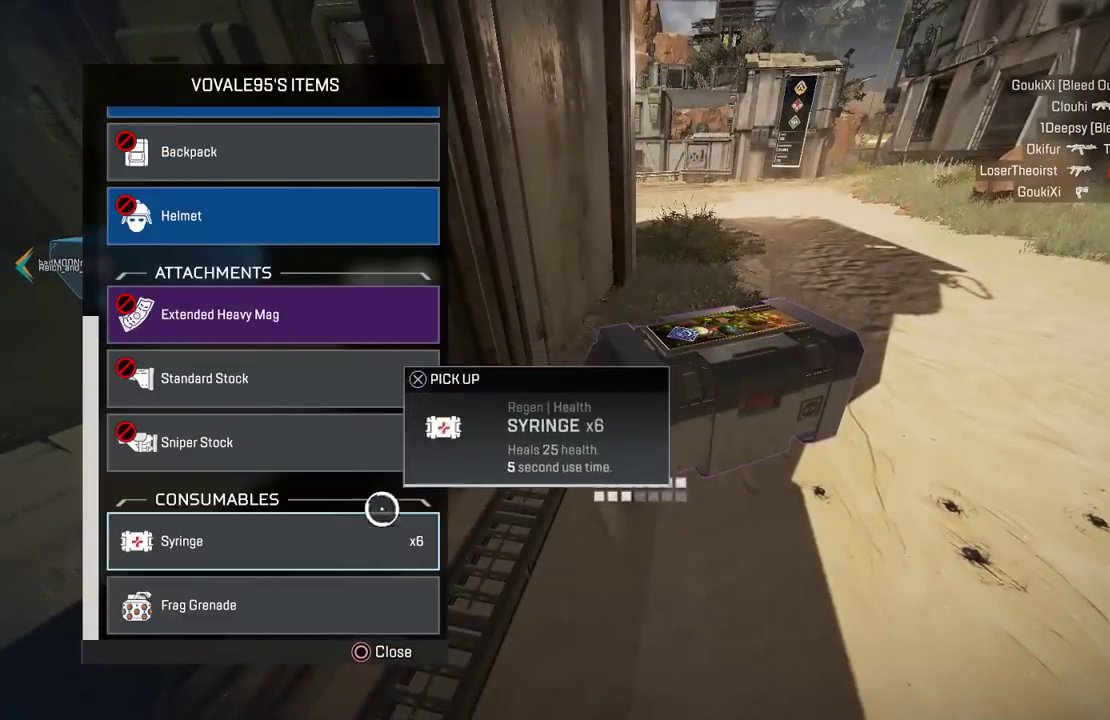
{"buttons": [], "left_stick": "right", "right_stick": "center", "events": [[17, "left_stick", "down"], [50, "CROSS", "down"], [133, "CROSS", "up"], [317, "left_stick", "left"], [350, "CROSS", "down"], [383, "left_stick", "right"], [417, "CROSS", "up"]]}
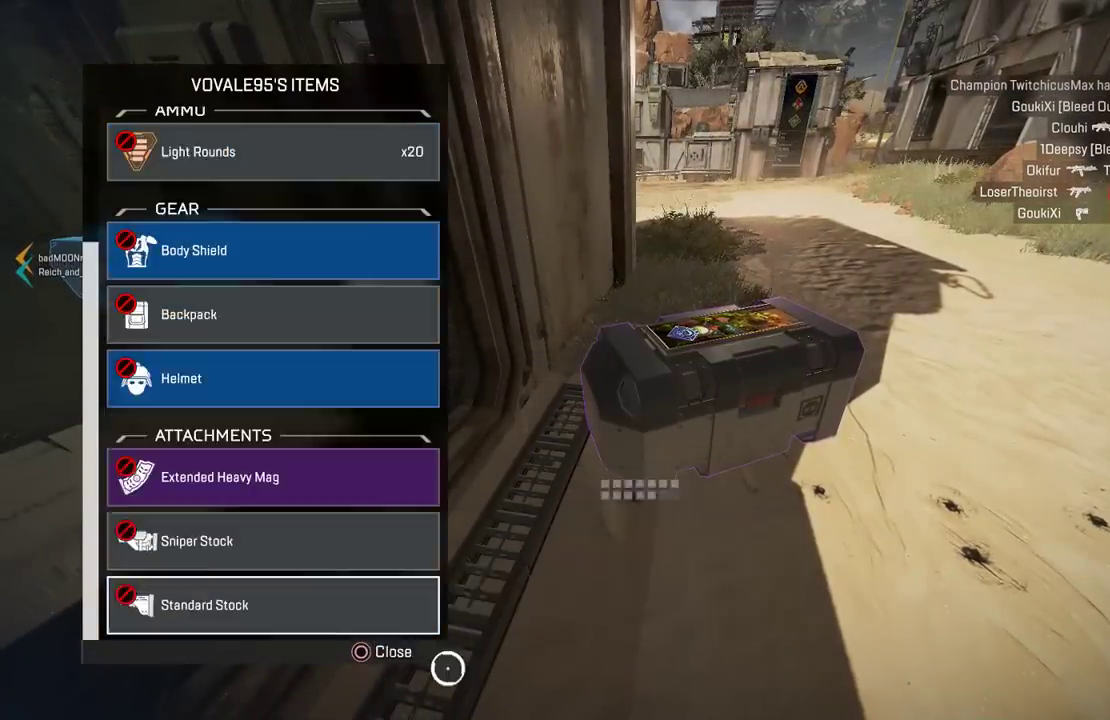
{"buttons": [], "left_stick": "left", "right_stick": "center", "events": [[67, "right_stick", "right"], [83, "left_stick", "up-right"], [217, "right_stick", "center"], [333, "START", "down"], [333, "left_stick", "center"], [400, "left_stick", "left"], [417, "START", "up"]]}
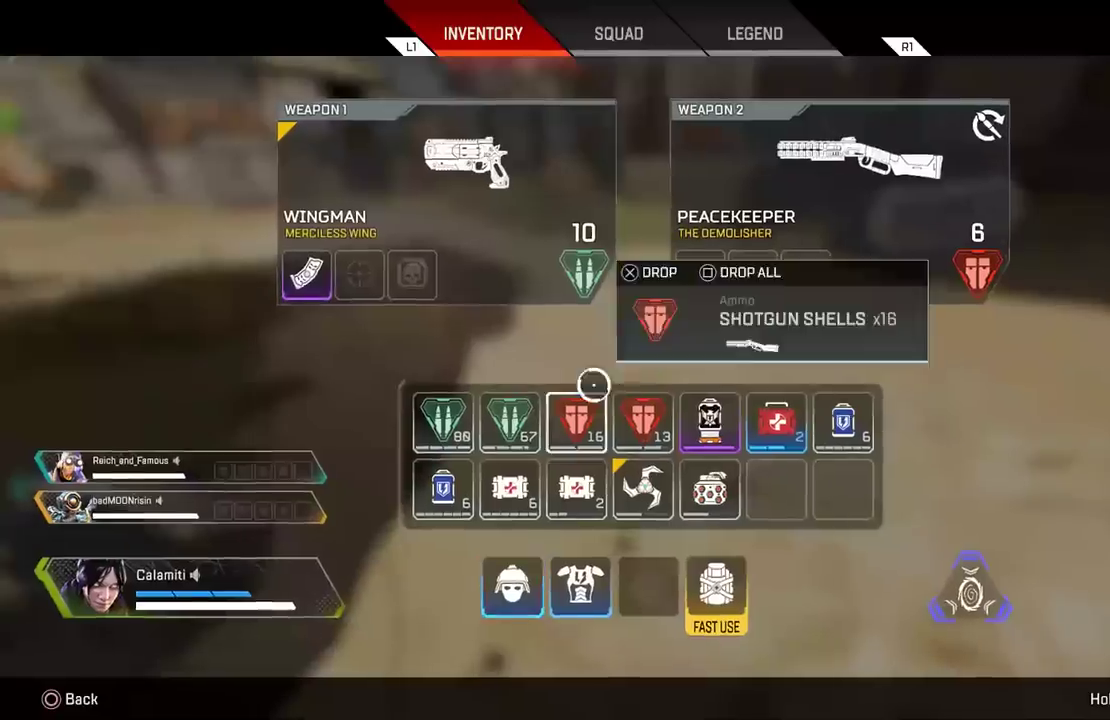
{"buttons": ["L3"], "left_stick": "up-right", "right_stick": "center", "events": [[117, "left_stick", "right"], [233, "left_stick", "up-right"], [400, "L3", "down"]]}
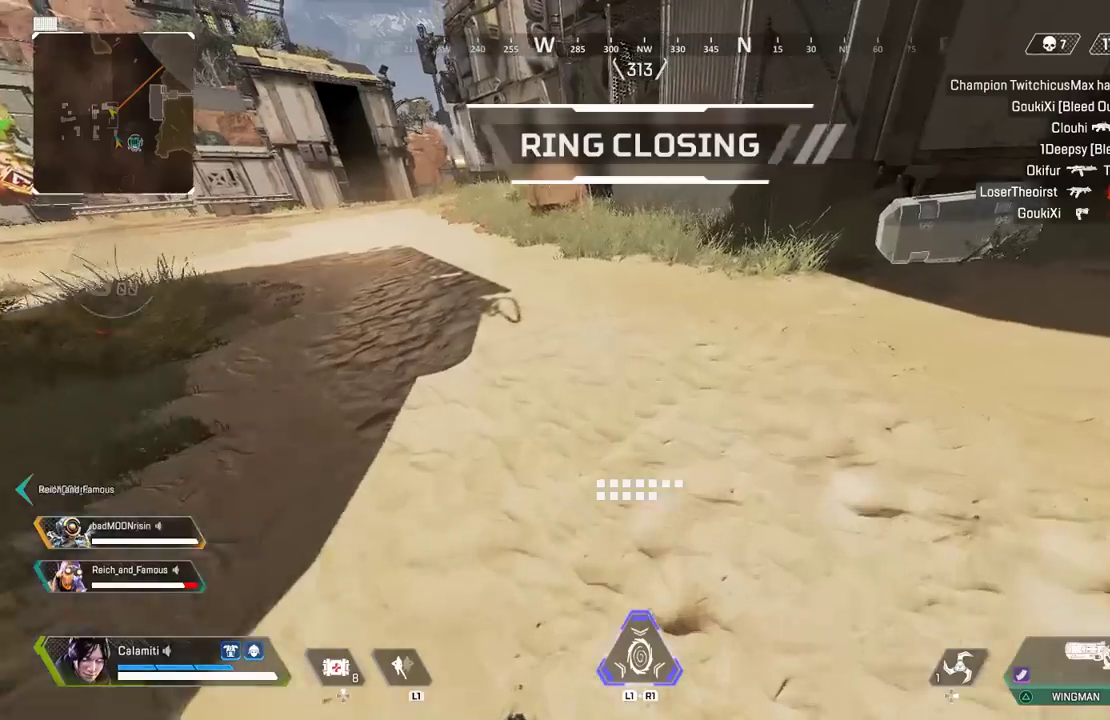
{"buttons": ["SQUARE"], "left_stick": "up", "right_stick": "right", "events": [[33, "L3", "up"], [33, "left_stick", "up"], [83, "right_stick", "right"], [150, "SQUARE", "down"], [167, "right_stick", "center"], [500, "right_stick", "right"]]}
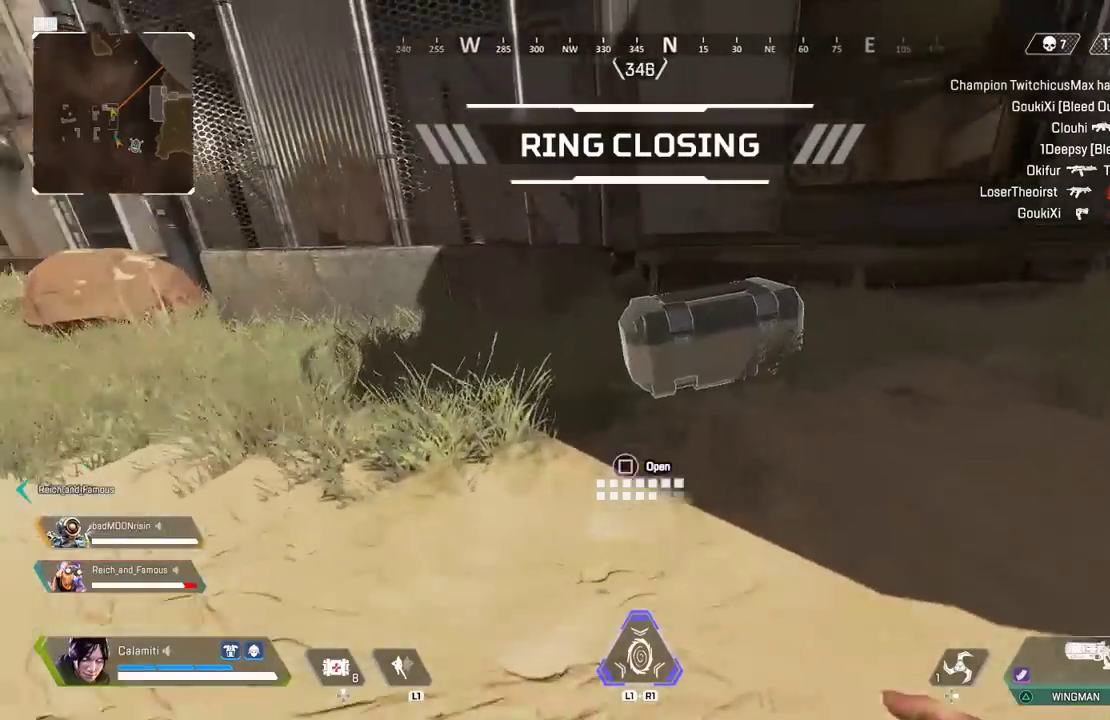
{"buttons": [], "left_stick": "down", "right_stick": "down-left", "events": [[67, "left_stick", "up-left"], [200, "right_stick", "center"], [217, "left_stick", "left"], [417, "SQUARE", "up"], [417, "left_stick", "down"], [450, "right_stick", "down-left"]]}
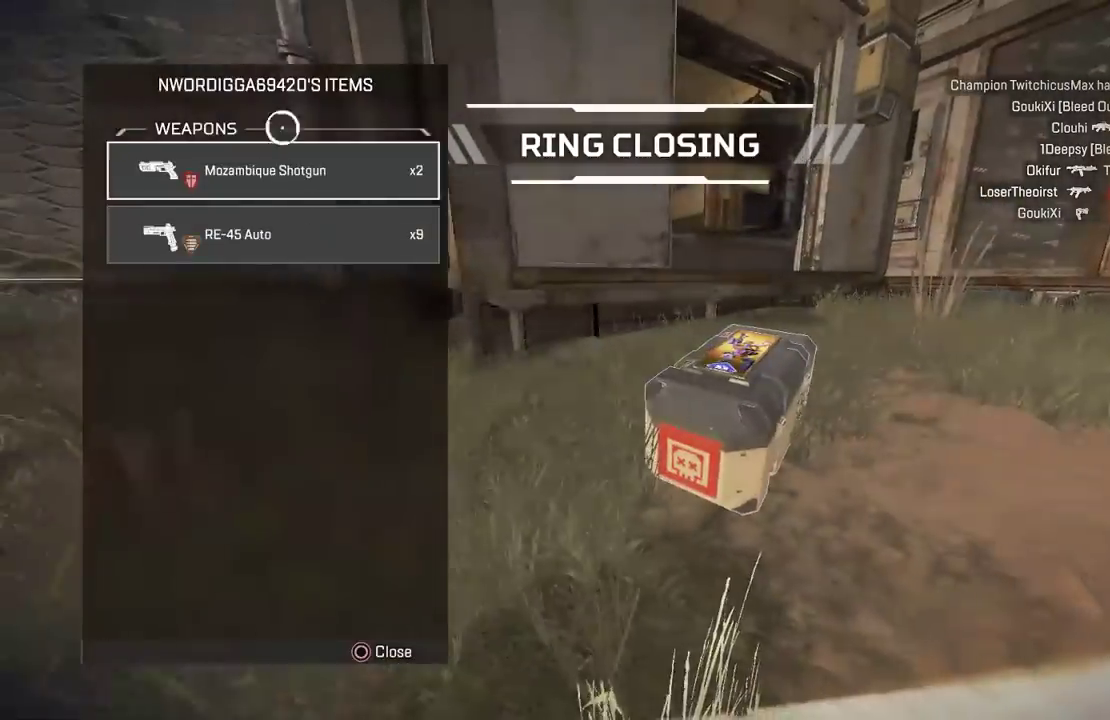
{"buttons": [], "left_stick": "up", "right_stick": "left", "events": [[67, "right_stick", "center"], [200, "right_stick", "left"], [233, "CIRCLE", "down"], [233, "left_stick", "up-left"], [317, "CIRCLE", "up"], [350, "L3", "down"], [483, "L3", "up"], [483, "left_stick", "up"]]}
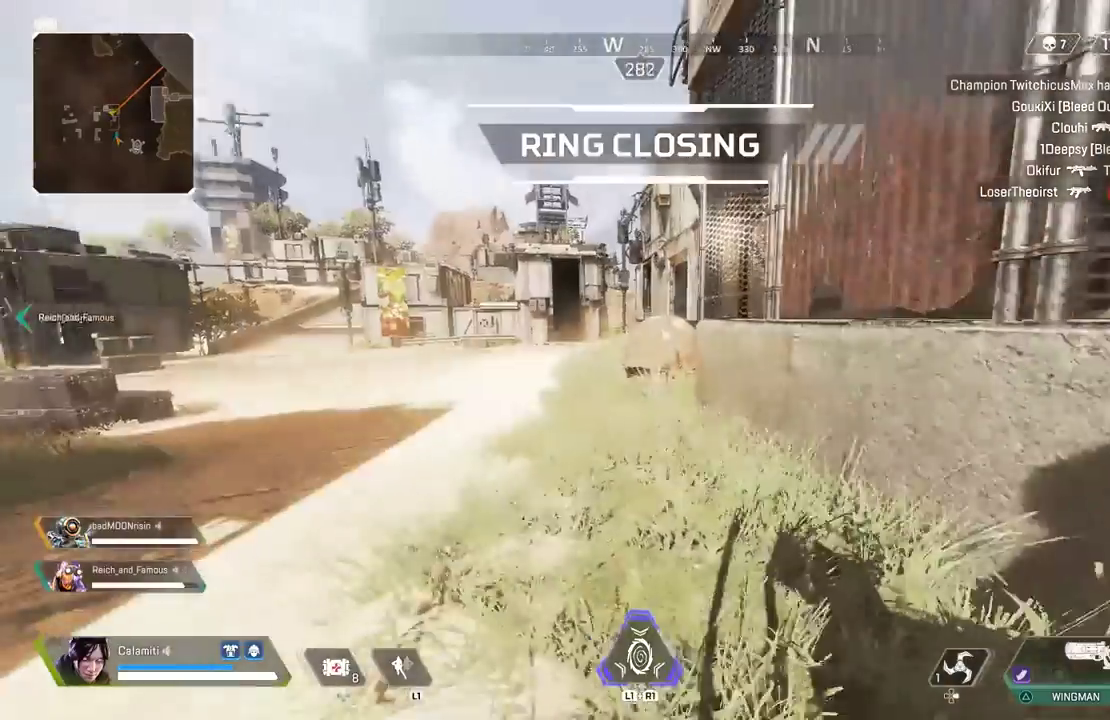
{"buttons": [], "left_stick": "up", "right_stick": "center", "events": [[17, "right_stick", "center"]]}
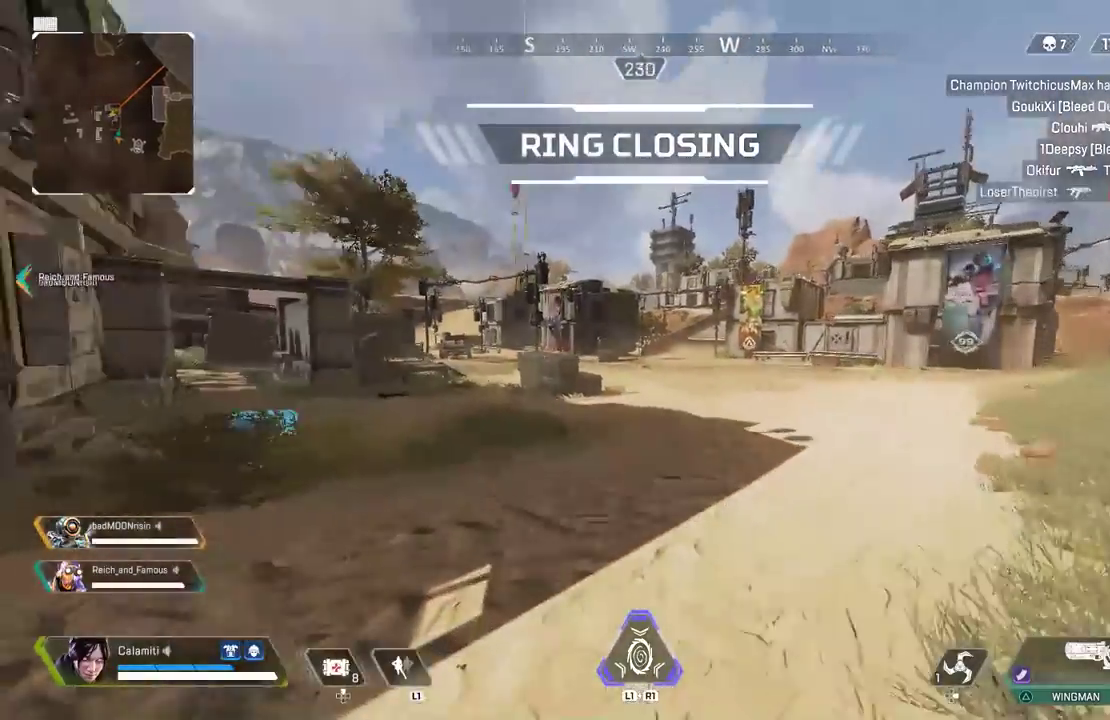
{"buttons": ["SQUARE"], "left_stick": "up", "right_stick": "center", "events": [[400, "SQUARE", "down"]]}
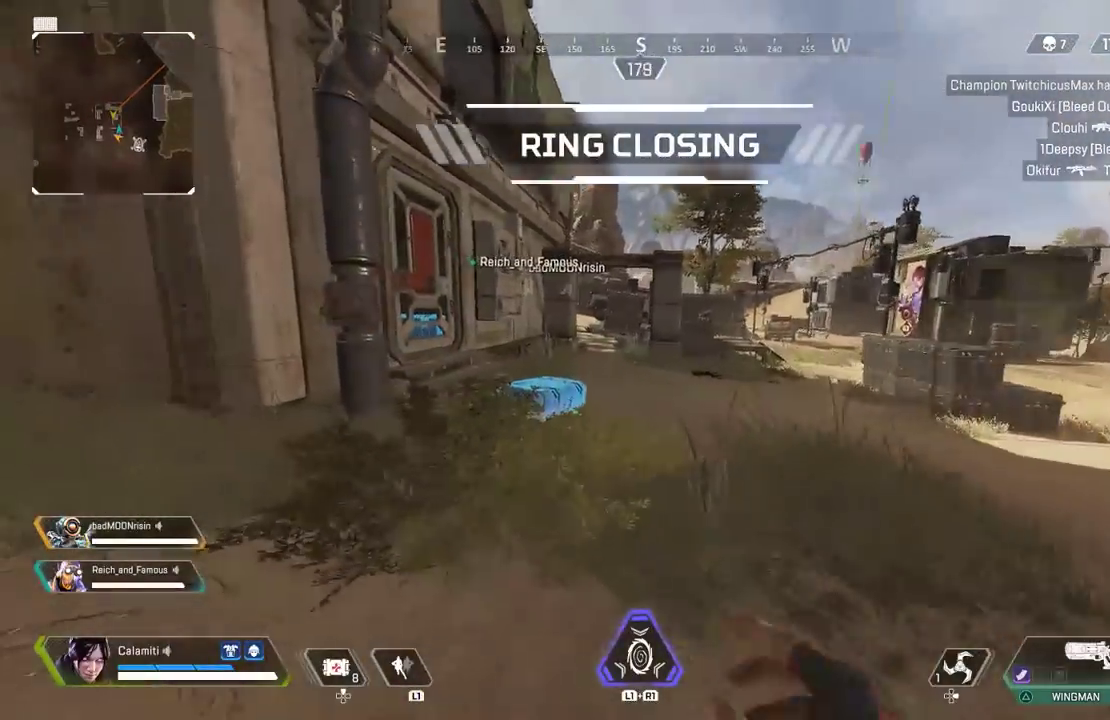
{"buttons": ["SQUARE"], "left_stick": "left", "right_stick": "center", "events": [[333, "left_stick", "left"]]}
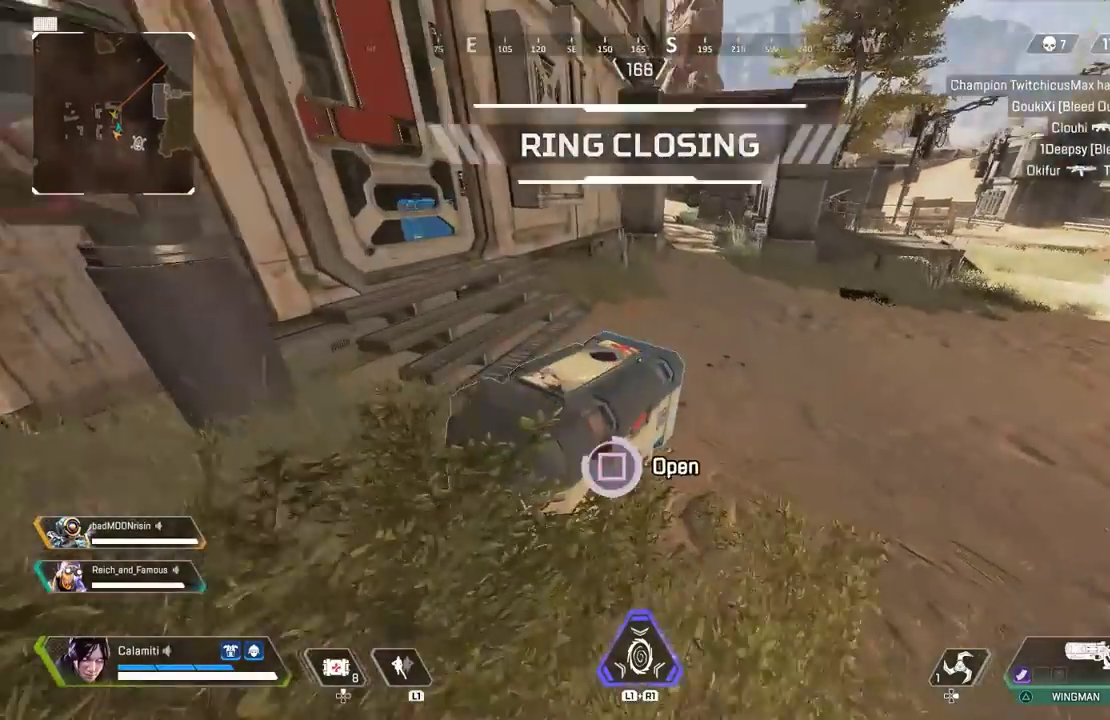
{"buttons": [], "left_stick": "down-left", "right_stick": "center", "events": [[133, "SQUARE", "up"], [133, "left_stick", "down"], [150, "right_stick", "down"], [183, "left_stick", "down-right"], [233, "right_stick", "center"], [300, "left_stick", "down-left"]]}
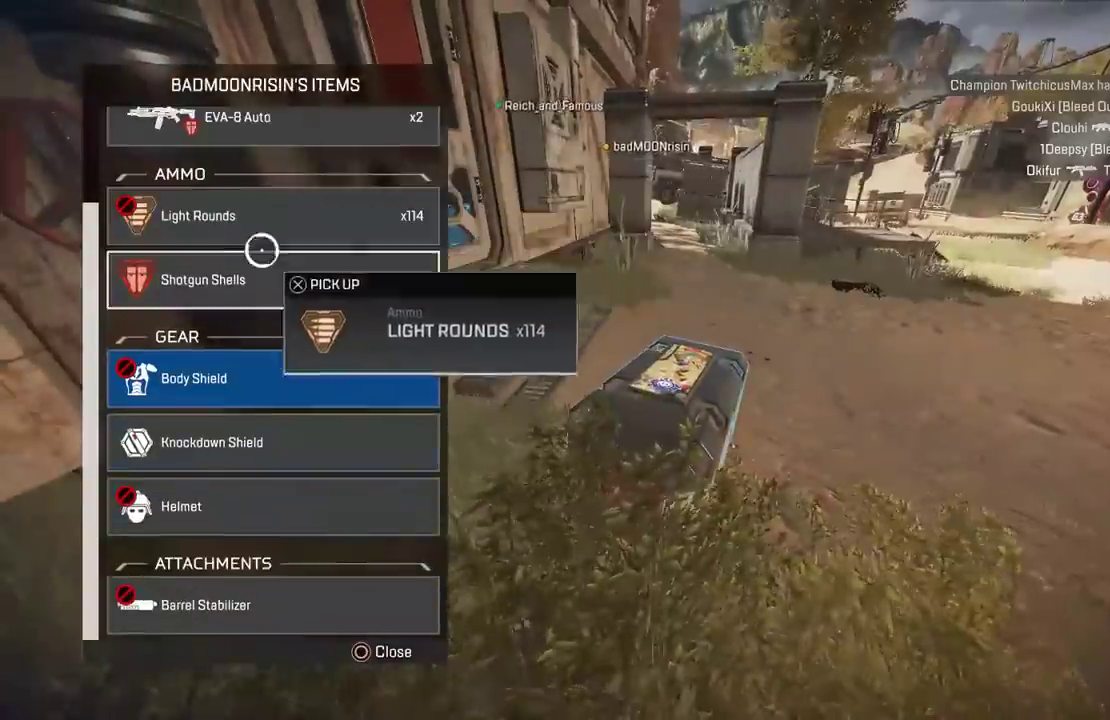
{"buttons": [], "left_stick": "down", "right_stick": "center", "events": [[67, "CROSS", "down"], [67, "left_stick", "right"], [150, "CROSS", "up"], [317, "left_stick", "down"]]}
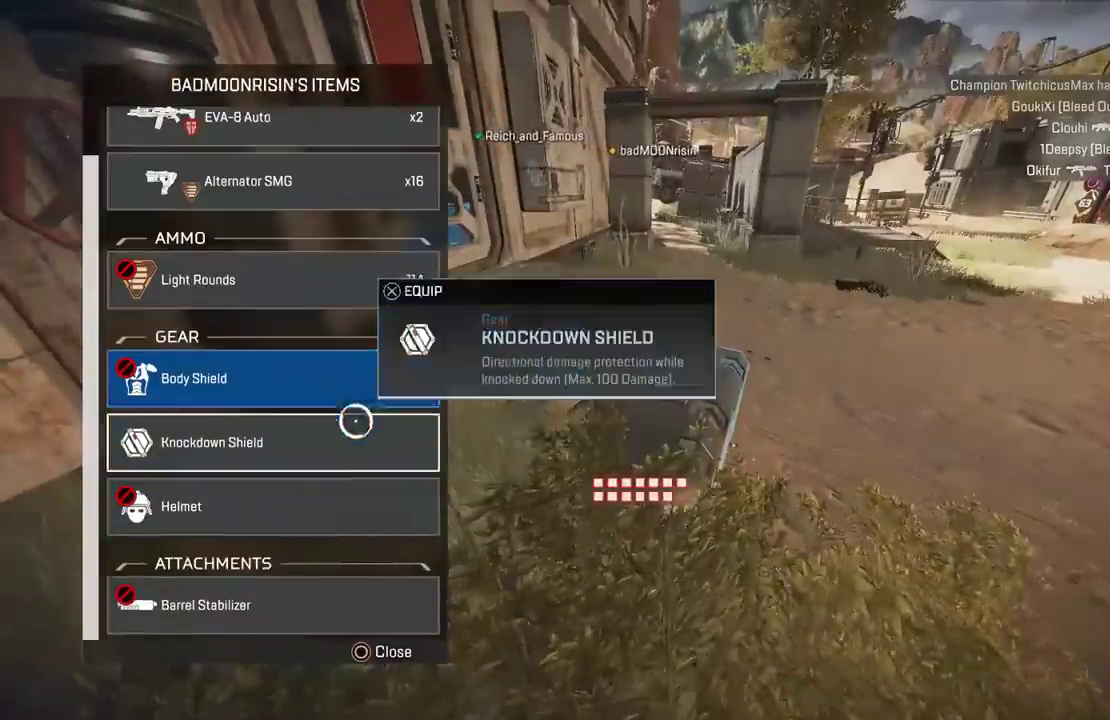
{"buttons": ["L3"], "left_stick": "up-right", "right_stick": "right"}
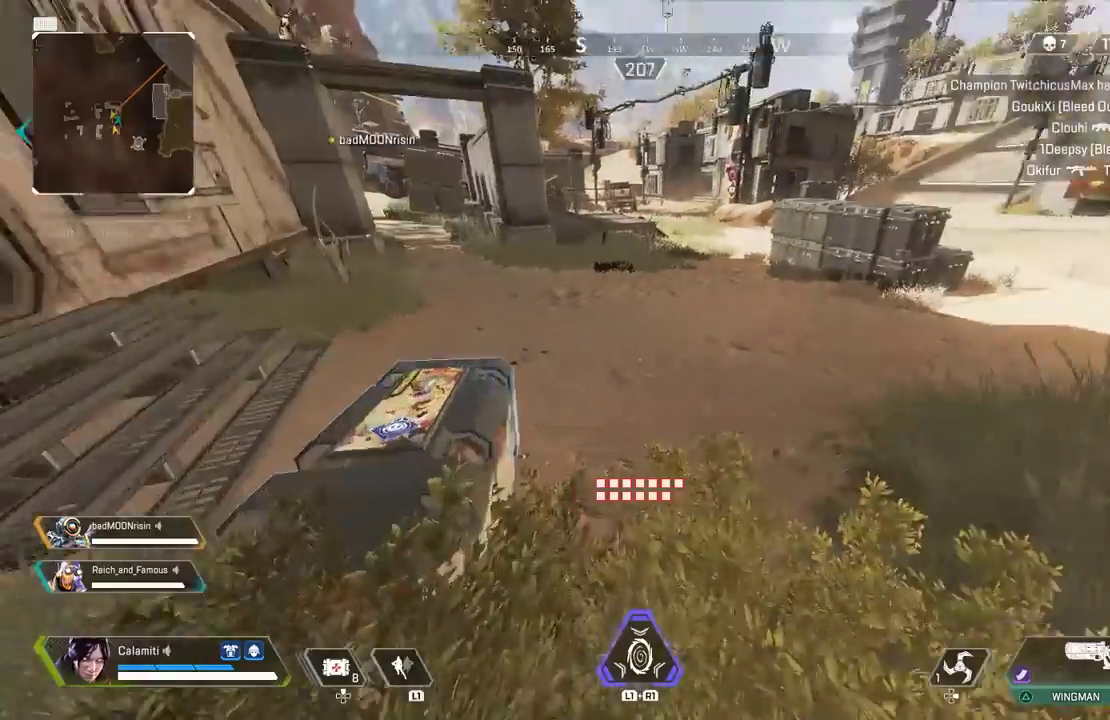
{"buttons": [], "left_stick": "up", "right_stick": "left", "events": [[33, "right_stick", "up-left"], [133, "right_stick", "left"], [267, "L3", "up"], [267, "left_stick", "up"]]}
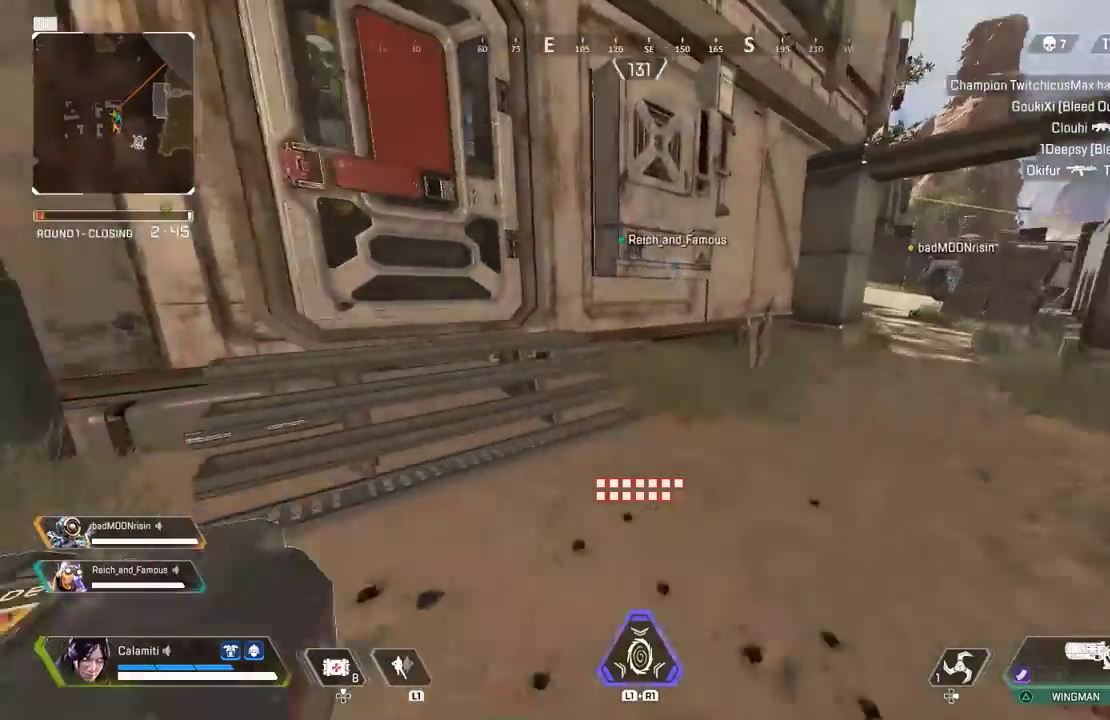
{"buttons": [], "left_stick": "up", "right_stick": "center", "events": [[167, "SQUARE", "down"], [317, "right_stick", "center"], [483, "SQUARE", "up"]]}
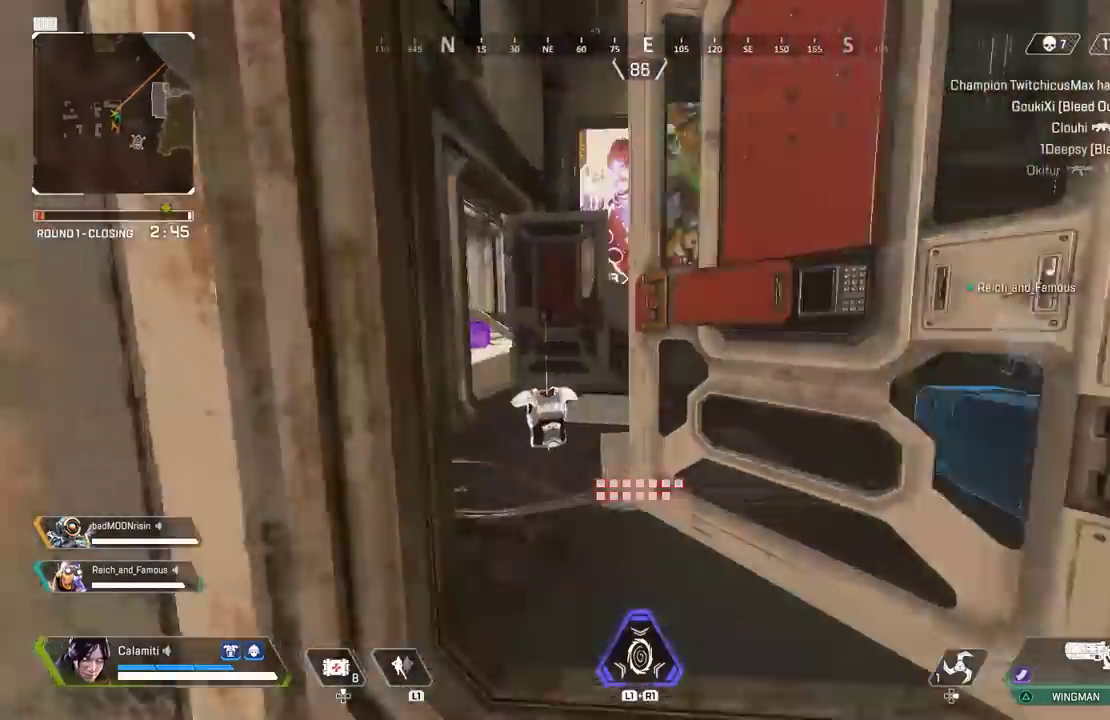
{"buttons": [], "left_stick": "up", "right_stick": "center", "events": []}
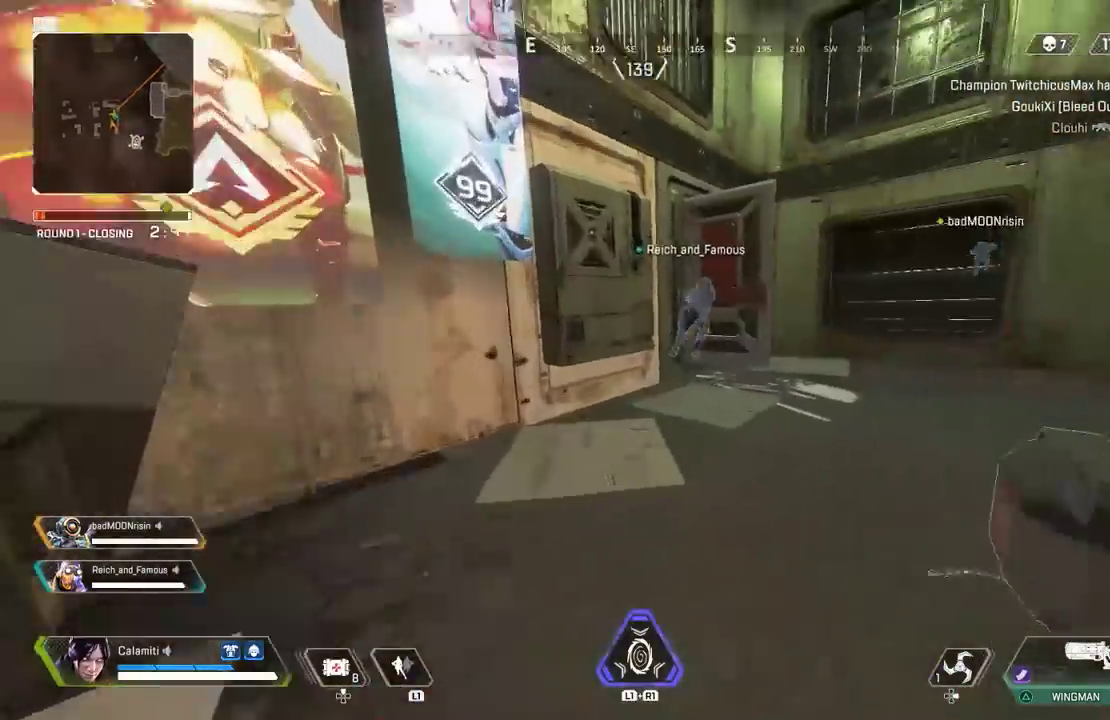
{"buttons": [], "left_stick": "up", "right_stick": "center", "events": []}
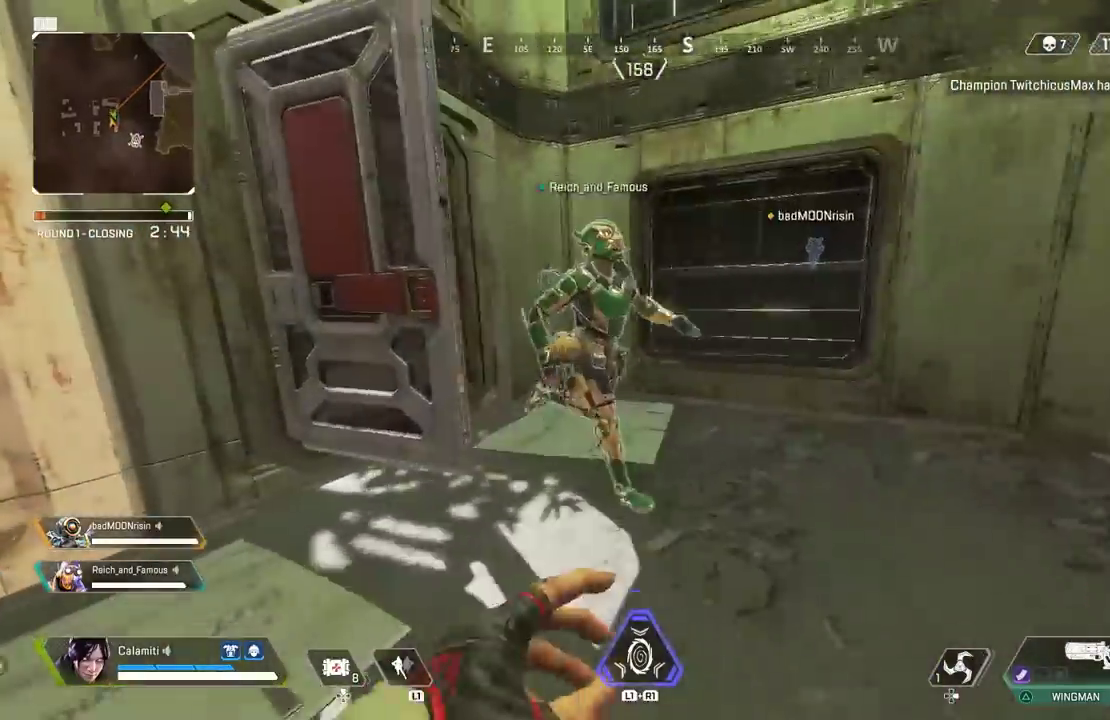
{"buttons": [], "left_stick": "up", "right_stick": "center", "events": []}
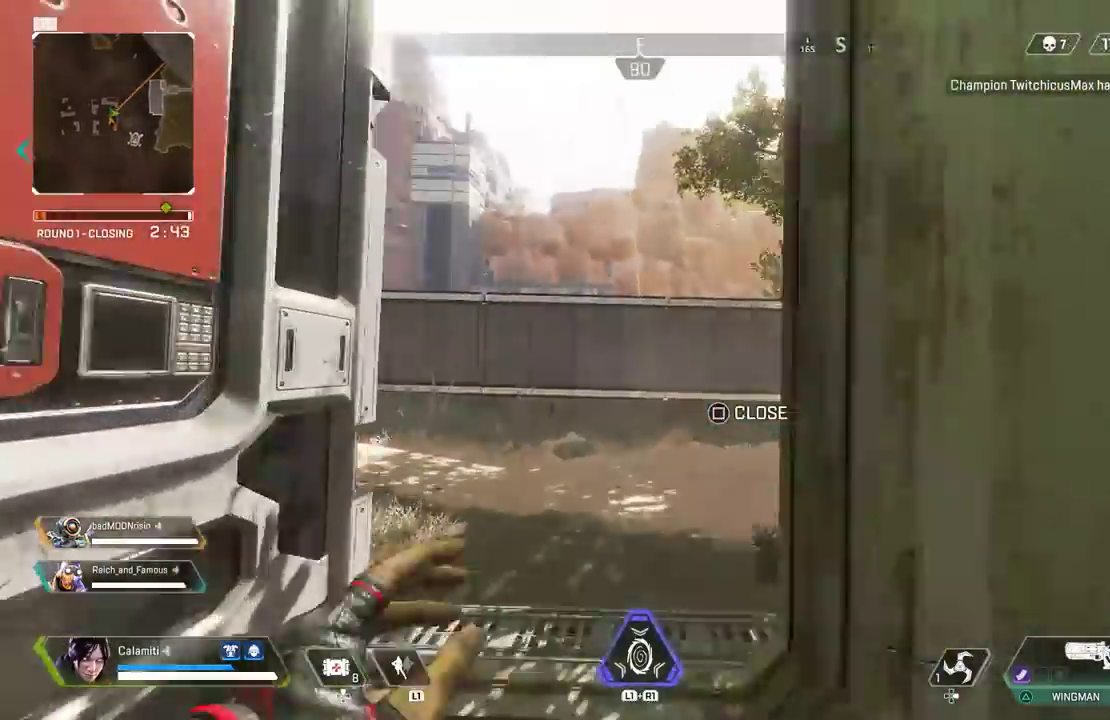
{"buttons": [], "left_stick": "up", "right_stick": "right", "events": [[150, "right_stick", "right"]]}